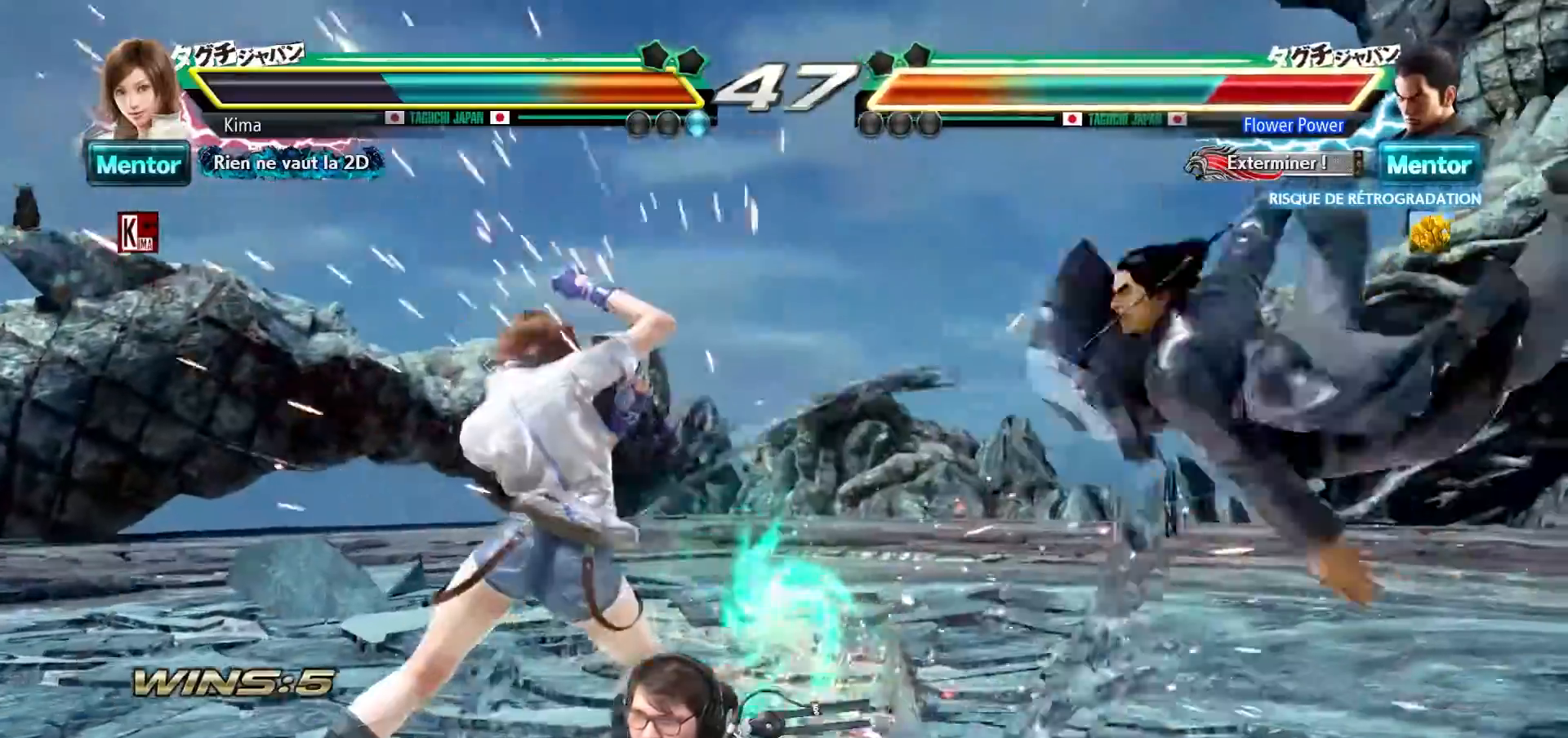
Gameplay with a controller (arcade stick); each line is a JSON object with the inputs held at the frame after it. "events" lists button and stick changes between this image and that frame as [ms after this image, input, new state], when the widget could be followed in between. Not read: L3 R3.
{"buttons": [], "left_stick": "right", "events": [[283, "left_stick", "right"], [350, "left_stick", "center"], [450, "left_stick", "right"]]}
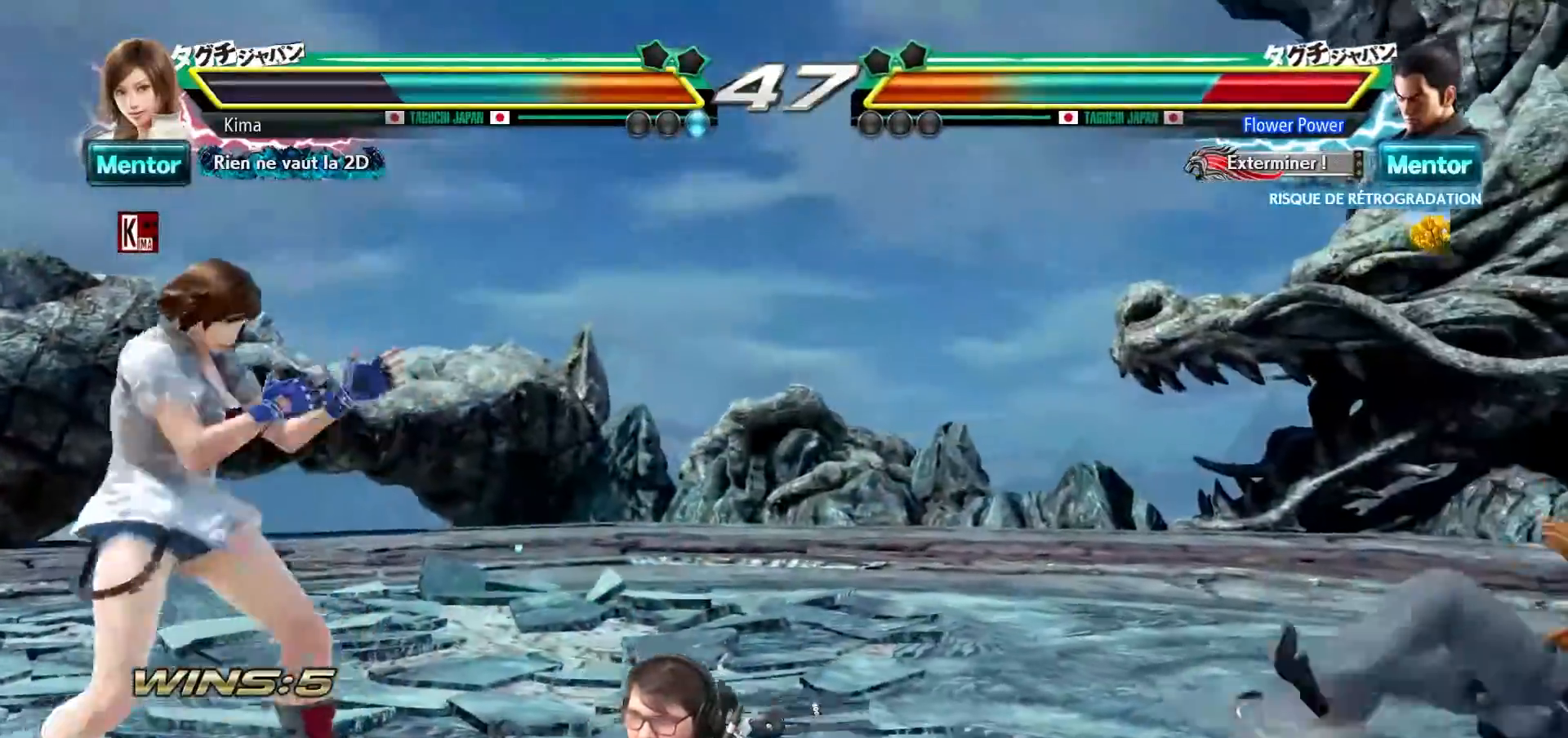
{"buttons": [], "left_stick": "right", "events": []}
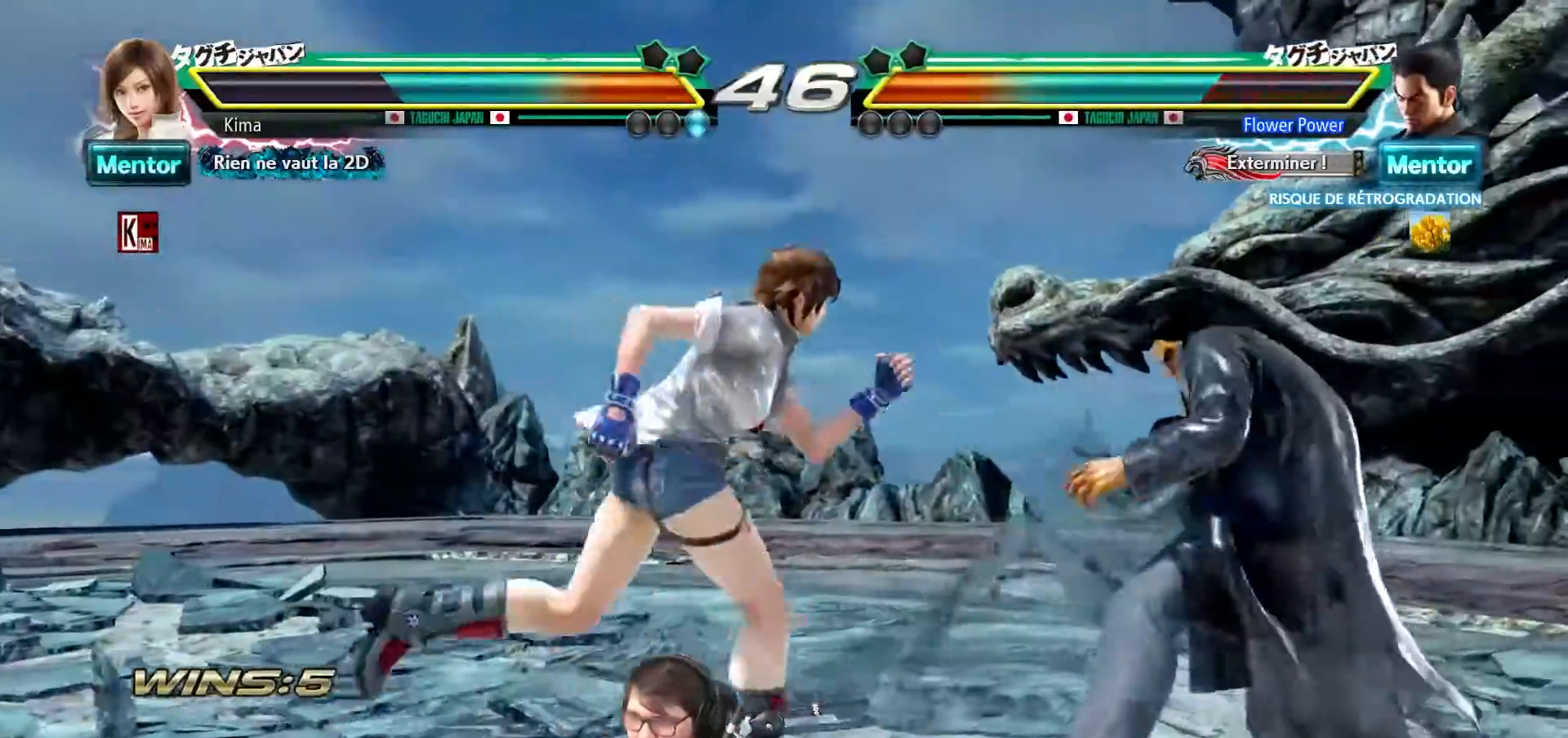
{"buttons": [], "left_stick": "down", "events": [[83, "SQUARE", "down"], [83, "left_stick", "center"], [150, "SQUARE", "up"], [233, "SQUARE", "down"], [283, "SQUARE", "up"], [367, "SQUARE", "down"], [433, "SQUARE", "up"], [500, "left_stick", "down"]]}
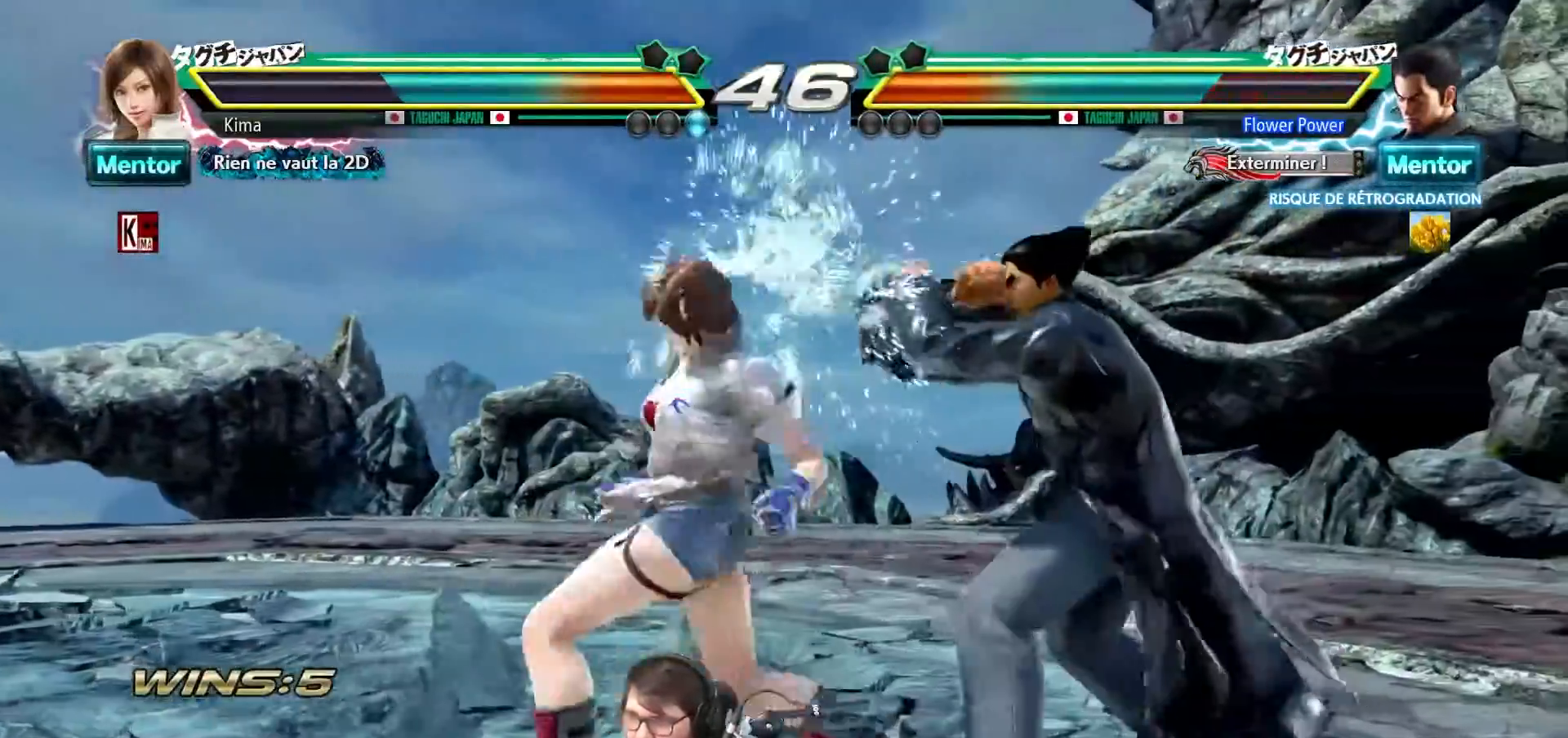
{"buttons": [], "left_stick": "down", "events": [[117, "CIRCLE", "down"], [183, "CIRCLE", "up"], [250, "CIRCLE", "down"], [317, "CIRCLE", "up"], [383, "CIRCLE", "down"], [467, "CIRCLE", "up"]]}
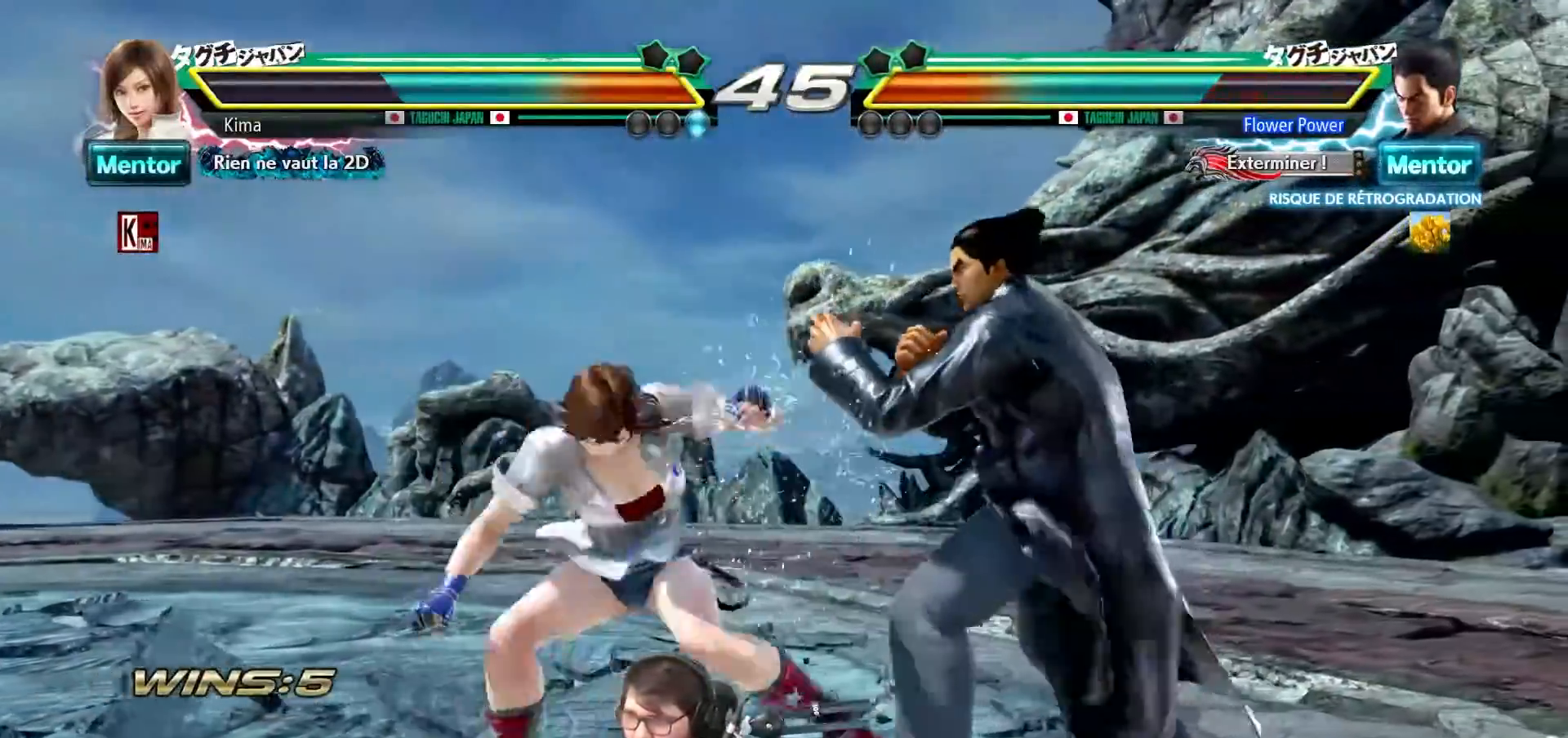
{"buttons": [], "left_stick": "center", "events": [[83, "left_stick", "center"]]}
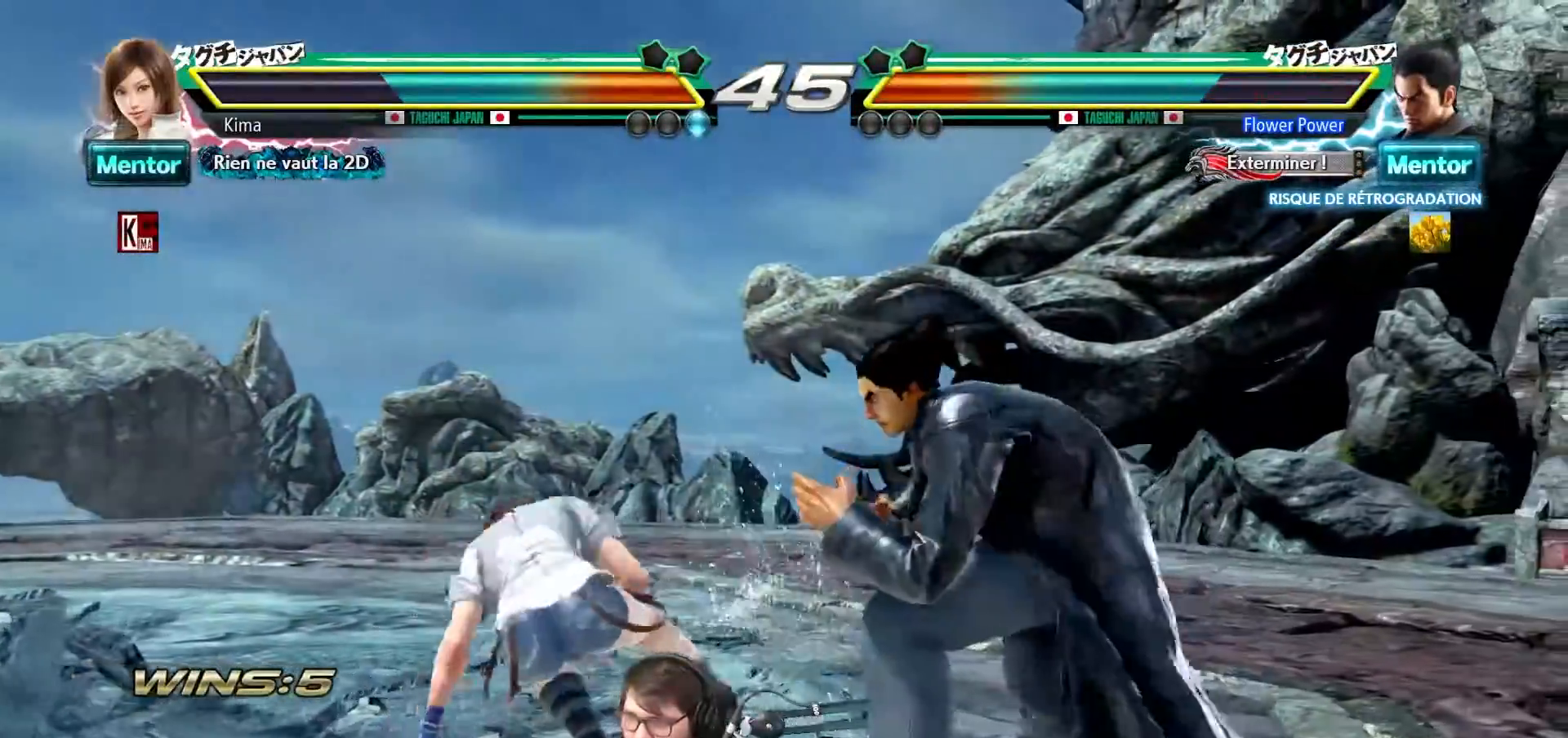
{"buttons": [], "left_stick": "left", "events": [[100, "left_stick", "left"]]}
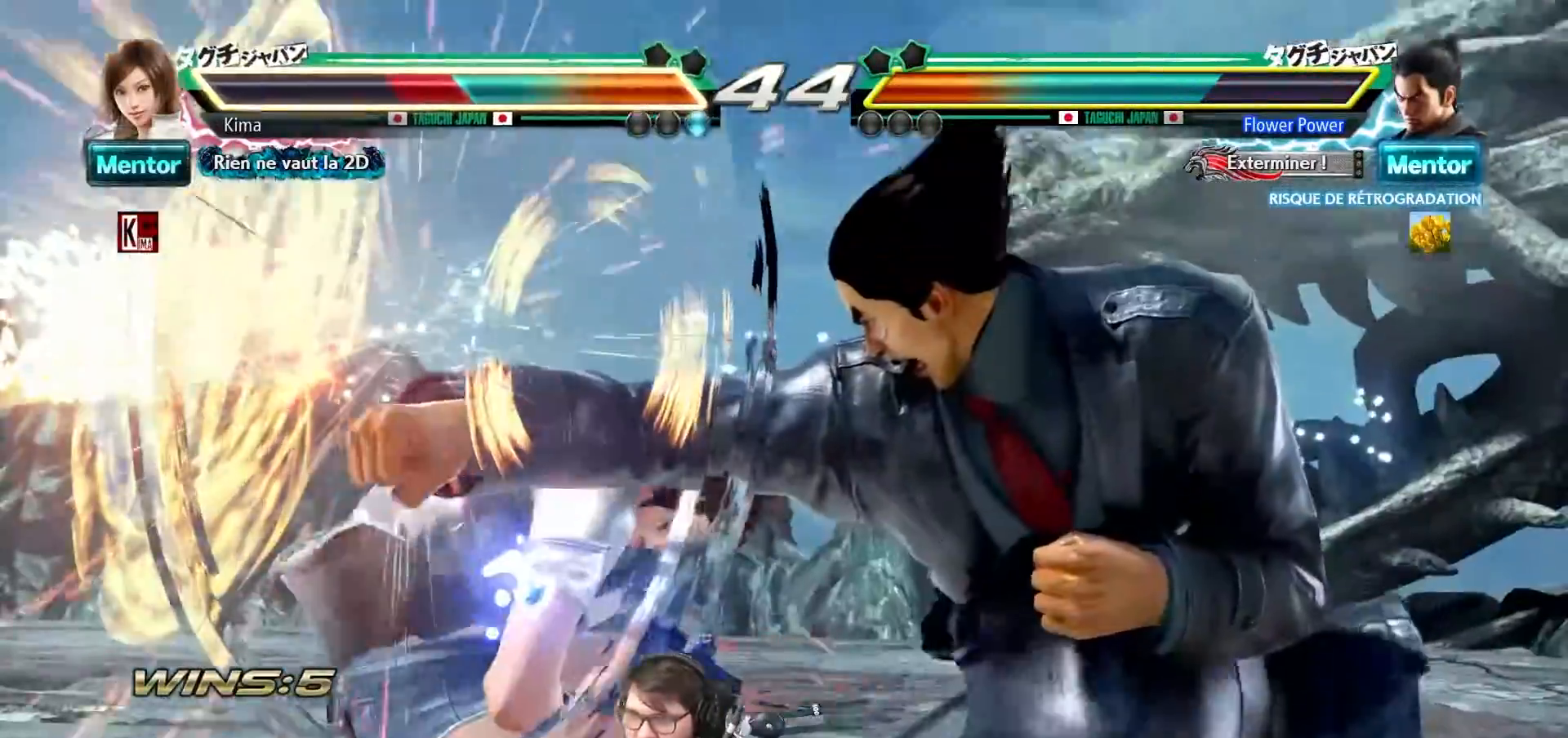
{"buttons": [], "left_stick": "left", "events": [[367, "SQUARE", "down"], [367, "TRIANGLE", "down"], [417, "TRIANGLE", "up"], [433, "SQUARE", "up"]]}
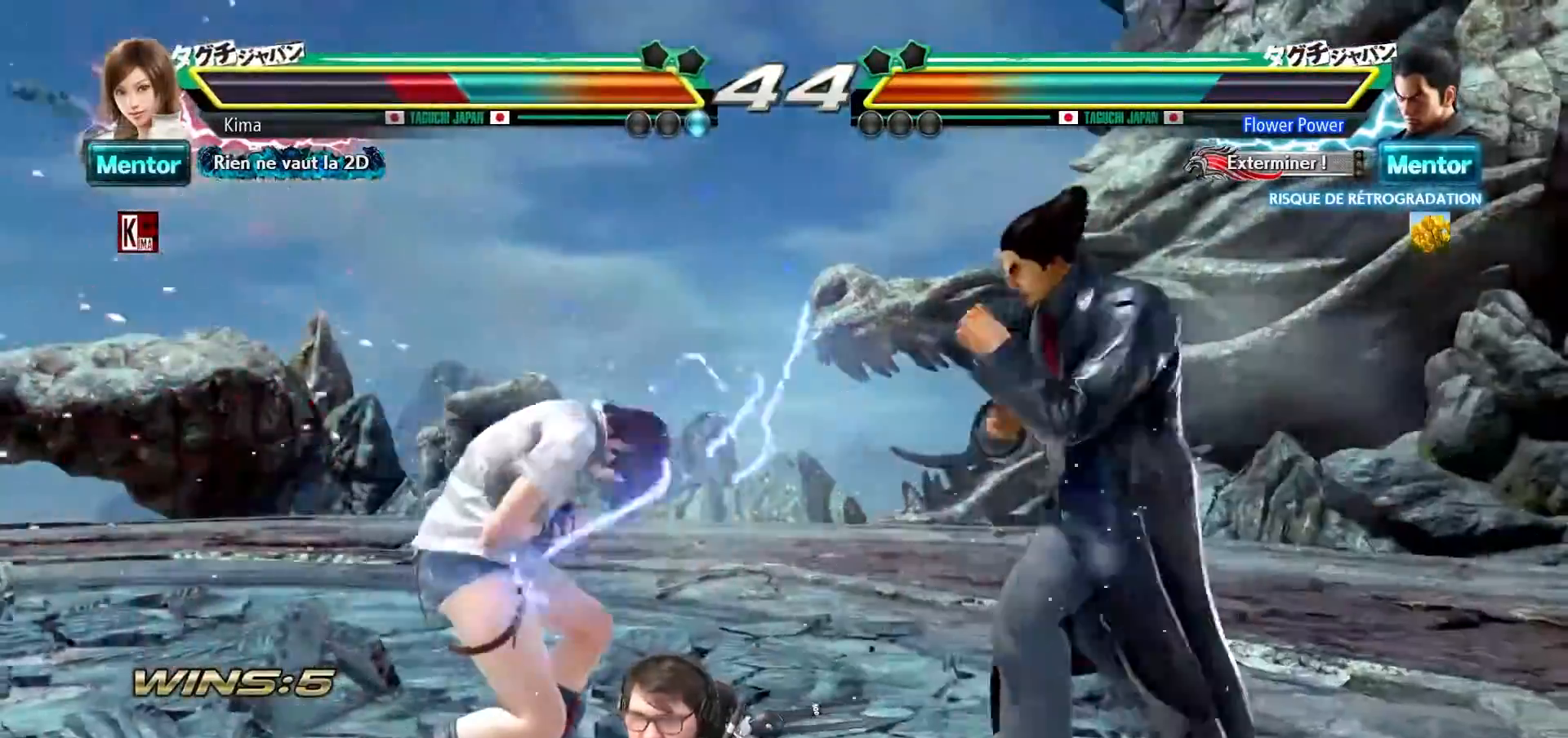
{"buttons": [], "left_stick": "left", "events": [[33, "SQUARE", "down"], [33, "TRIANGLE", "down"], [83, "SQUARE", "up"], [83, "TRIANGLE", "up"], [200, "SQUARE", "down"], [200, "TRIANGLE", "down"], [267, "TRIANGLE", "up"], [283, "SQUARE", "up"], [367, "SQUARE", "down"], [383, "TRIANGLE", "down"], [433, "SQUARE", "up"], [467, "TRIANGLE", "up"]]}
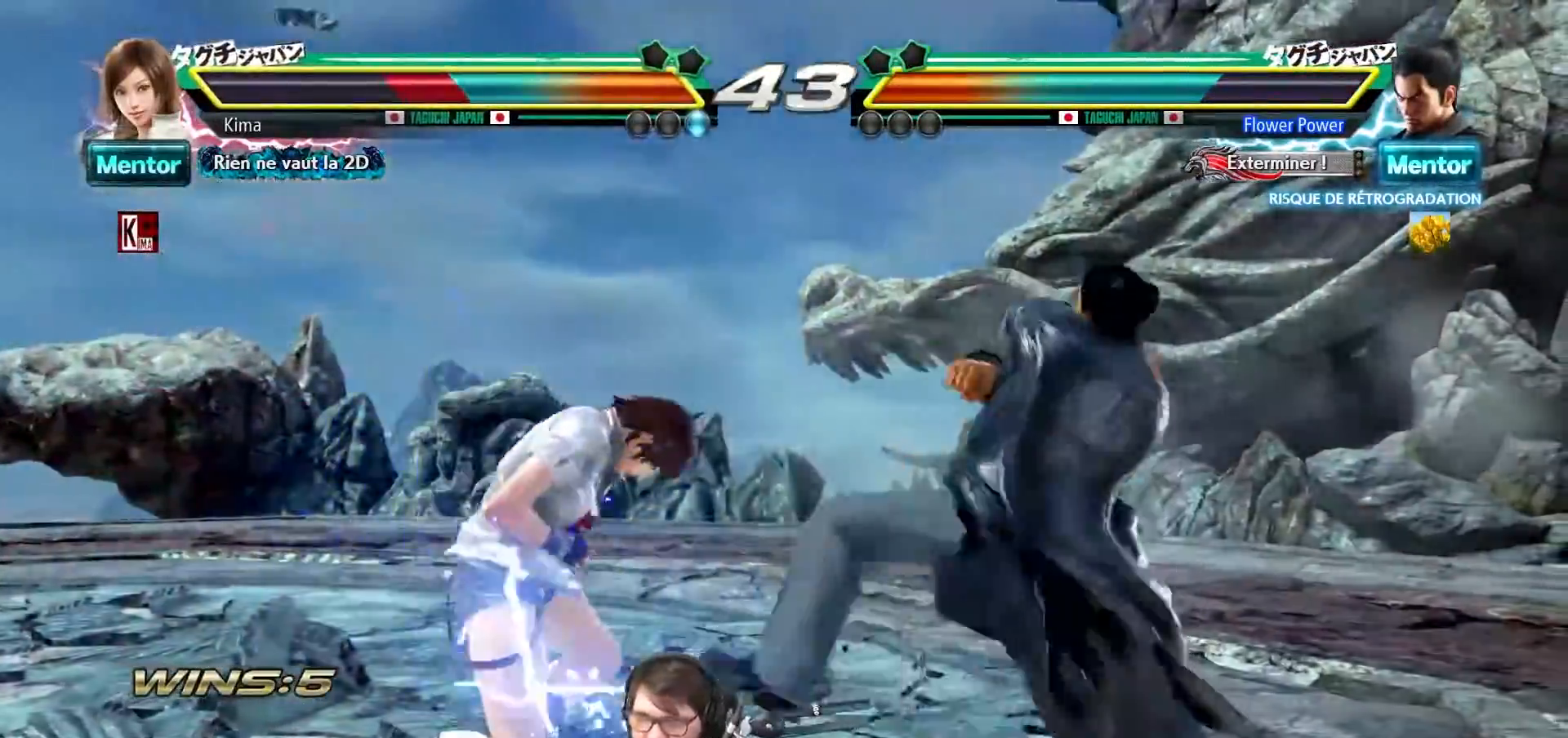
{"buttons": [], "left_stick": "left", "events": [[50, "SQUARE", "down"], [100, "TRIANGLE", "down"], [133, "SQUARE", "up"], [183, "TRIANGLE", "up"]]}
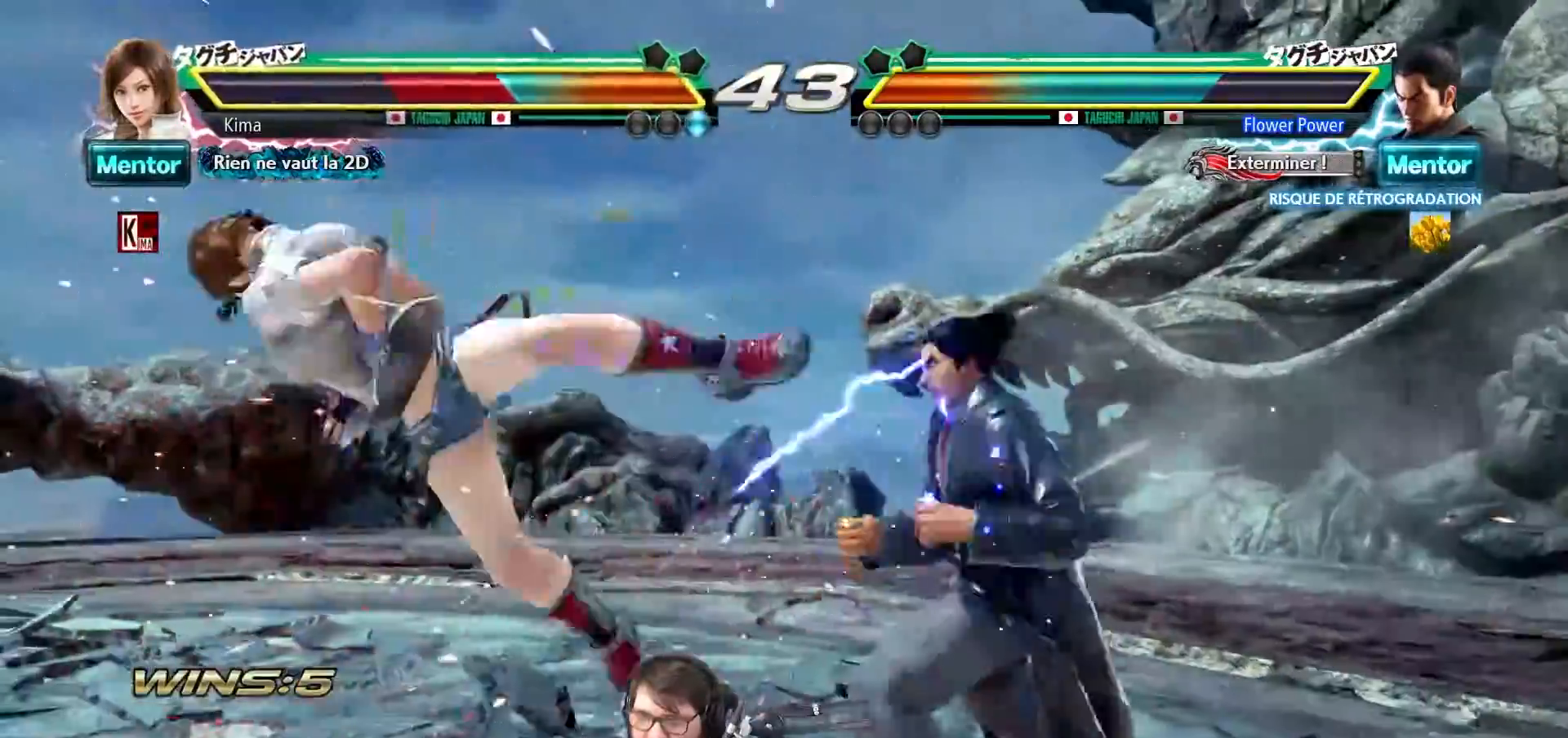
{"buttons": [], "left_stick": "left", "events": [[50, "TRIANGLE", "down"], [67, "SQUARE", "down"], [150, "SQUARE", "up"], [150, "TRIANGLE", "up"], [217, "SQUARE", "down"], [233, "TRIANGLE", "down"], [283, "SQUARE", "up"], [283, "TRIANGLE", "up"]]}
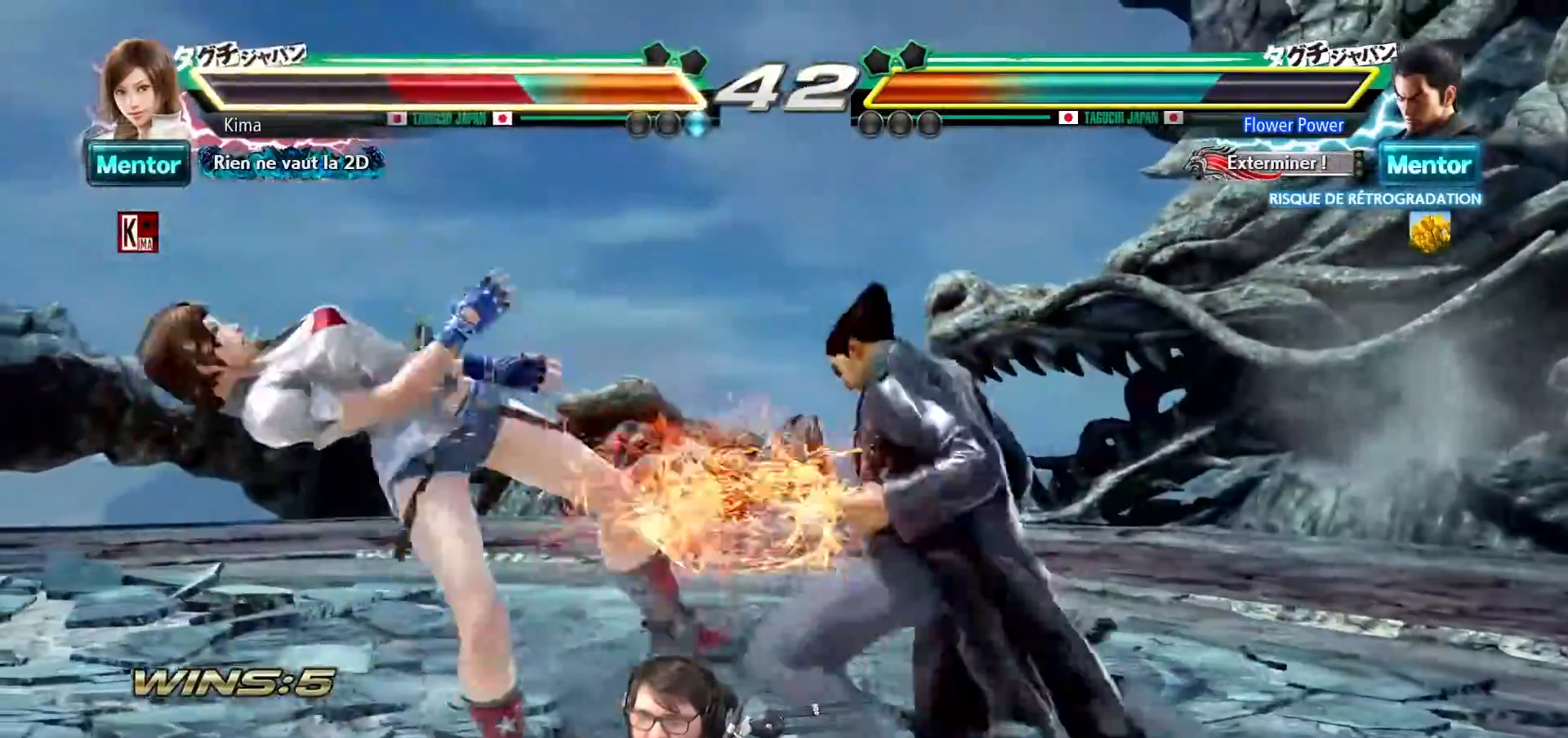
{"buttons": [], "left_stick": "left", "events": []}
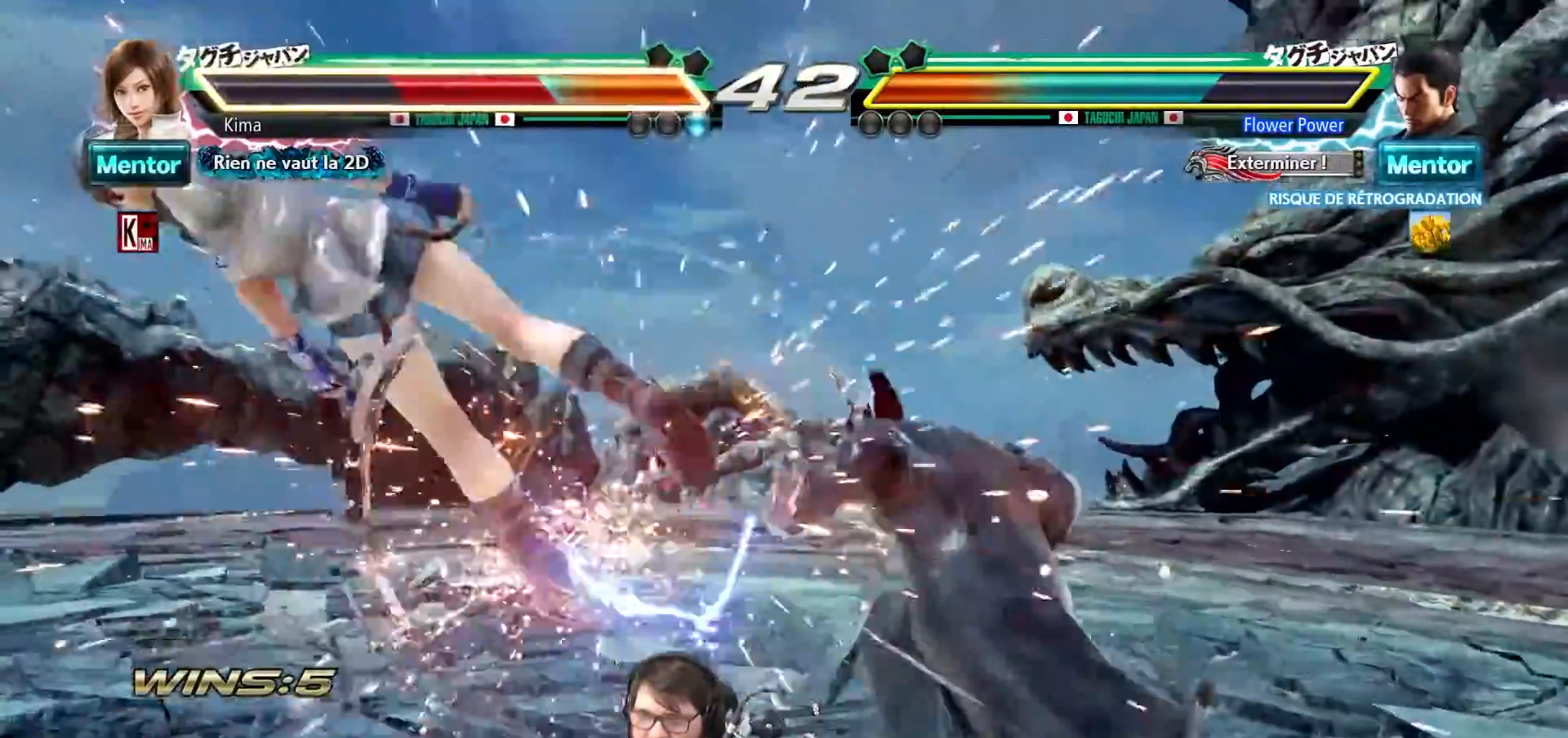
{"buttons": [], "left_stick": "left", "events": [[200, "TRIANGLE", "down"], [267, "SQUARE", "down"], [267, "TRIANGLE", "up"], [383, "TRIANGLE", "down"], [417, "SQUARE", "up"], [450, "TRIANGLE", "up"]]}
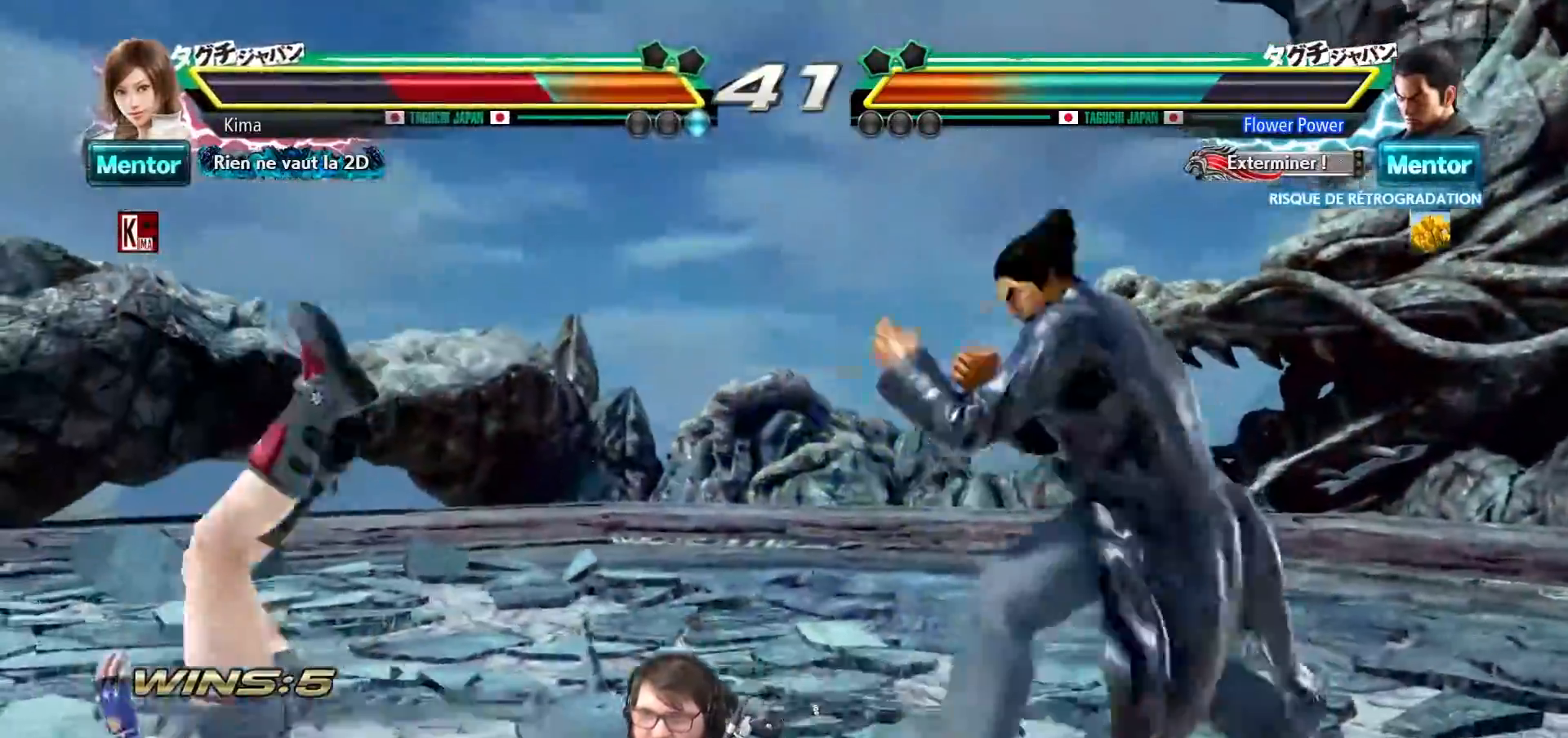
{"buttons": [], "left_stick": "left", "events": [[17, "SQUARE", "down"], [50, "TRIANGLE", "down"], [83, "SQUARE", "up"], [117, "TRIANGLE", "up"], [167, "SQUARE", "down"], [183, "TRIANGLE", "down"], [233, "SQUARE", "up"], [283, "TRIANGLE", "up"], [317, "SQUARE", "down"], [317, "TRIANGLE", "down"], [383, "TRIANGLE", "up"], [400, "SQUARE", "up"]]}
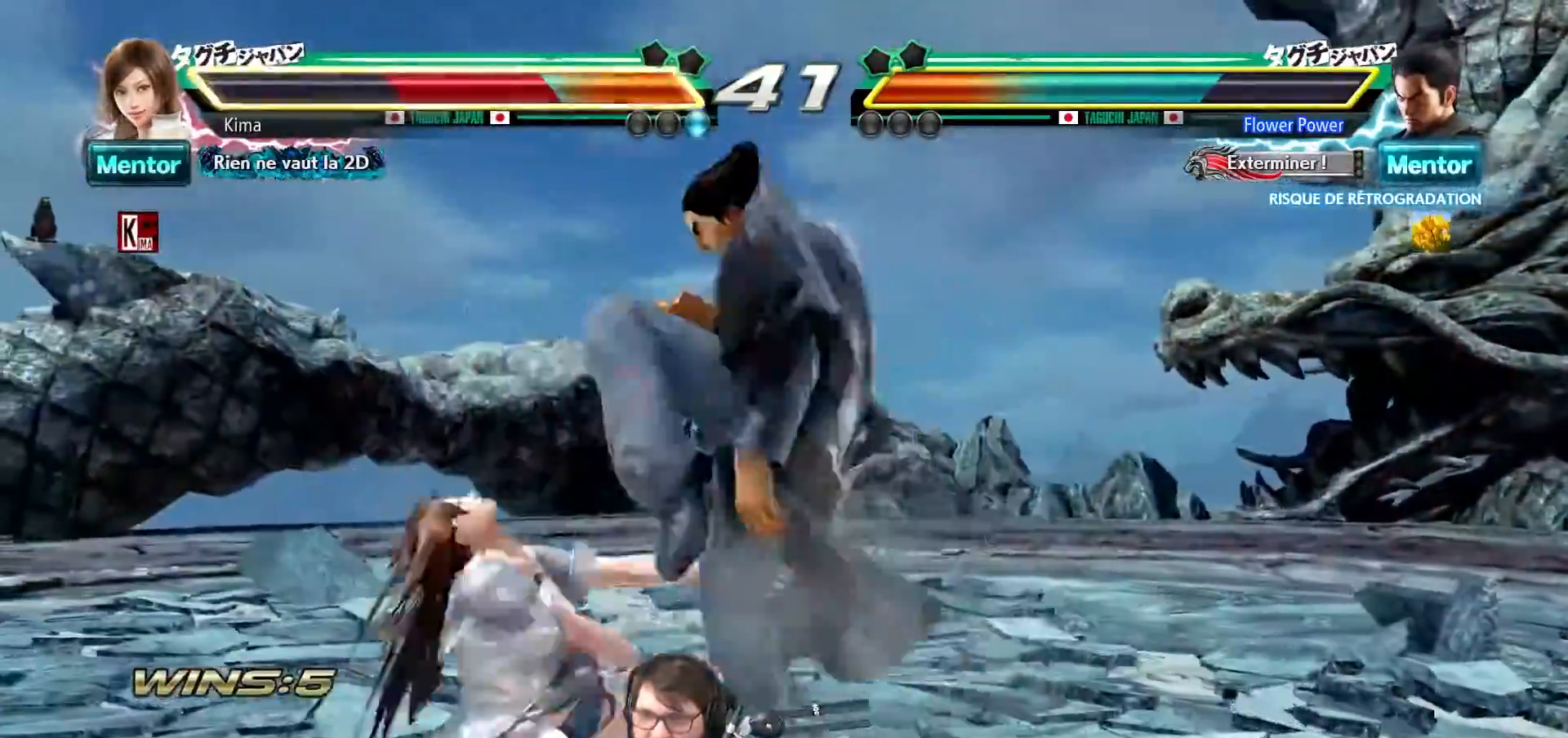
{"buttons": [], "left_stick": "left", "events": []}
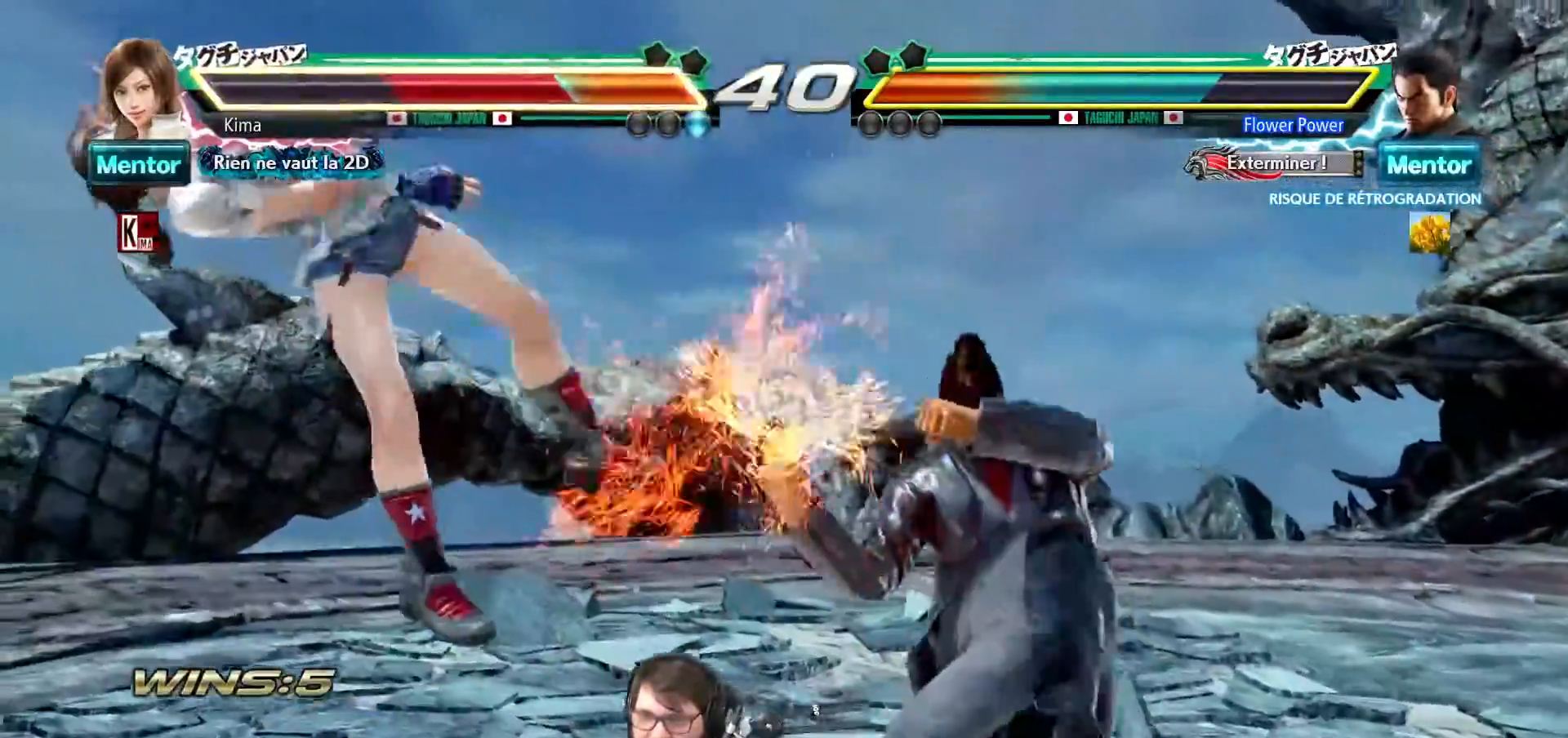
{"buttons": [], "left_stick": "left", "events": []}
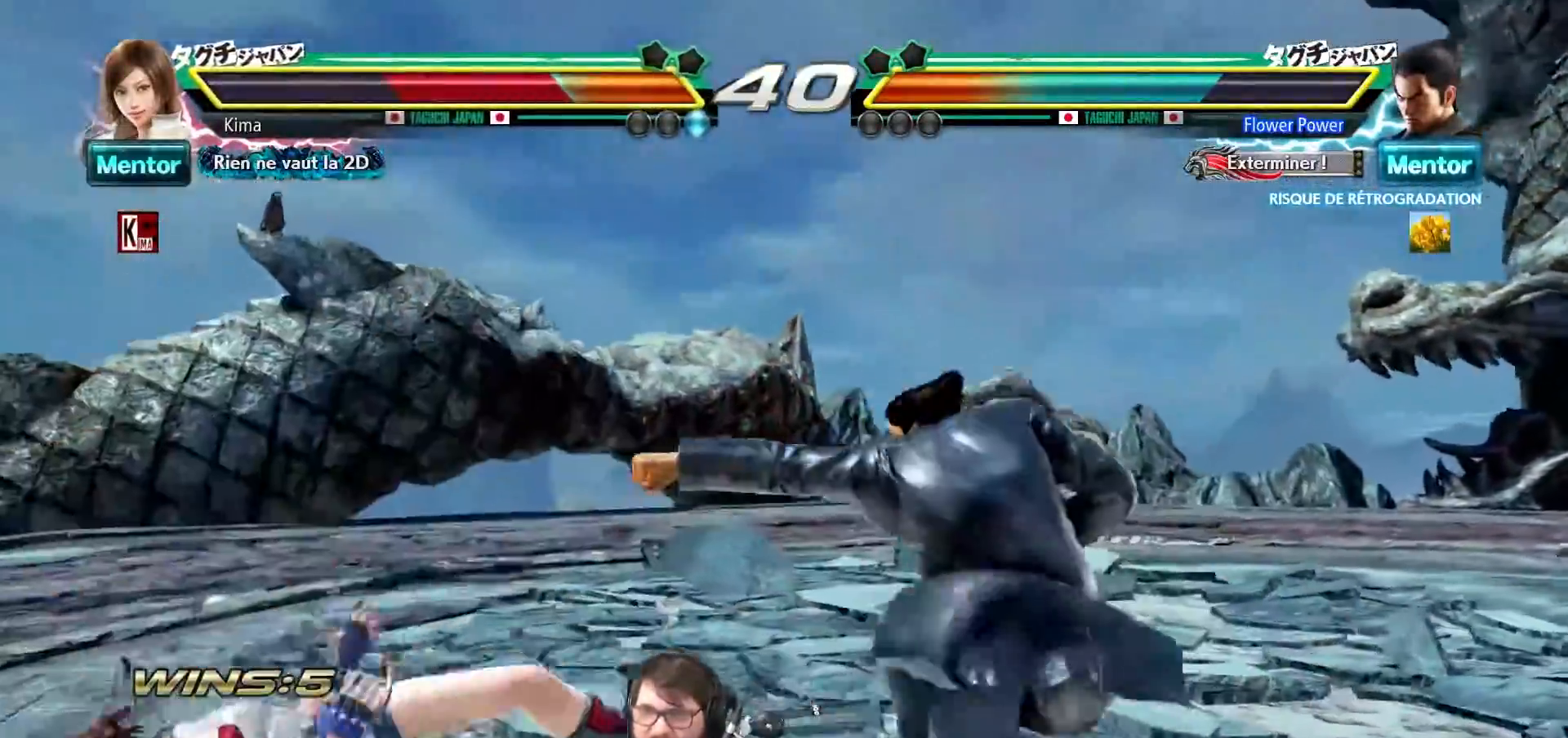
{"buttons": [], "left_stick": "left", "events": []}
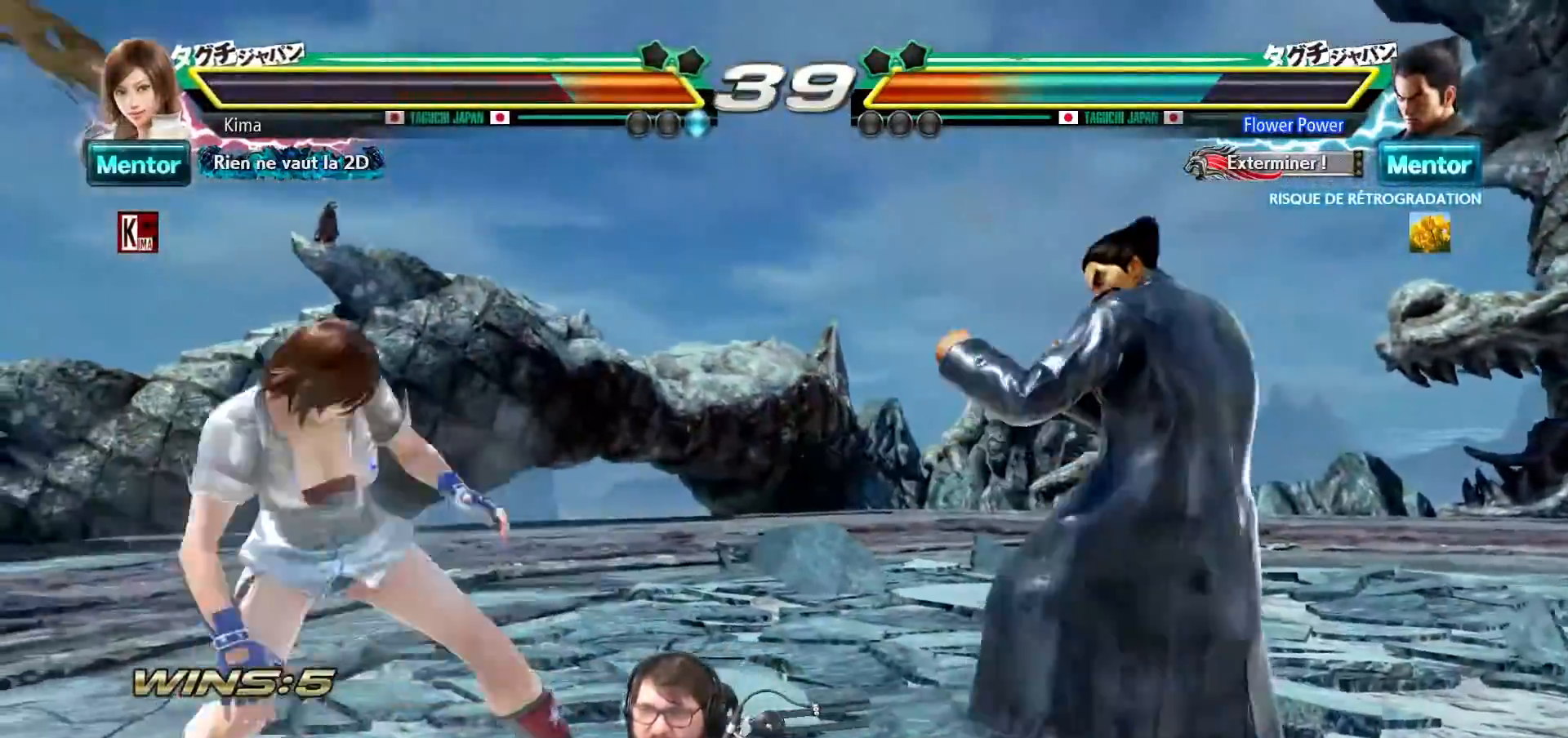
{"buttons": ["SQUARE"], "left_stick": "center", "events": [[83, "left_stick", "center"], [133, "left_stick", "right"], [200, "left_stick", "center"], [267, "left_stick", "right"], [467, "SQUARE", "down"], [483, "left_stick", "center"]]}
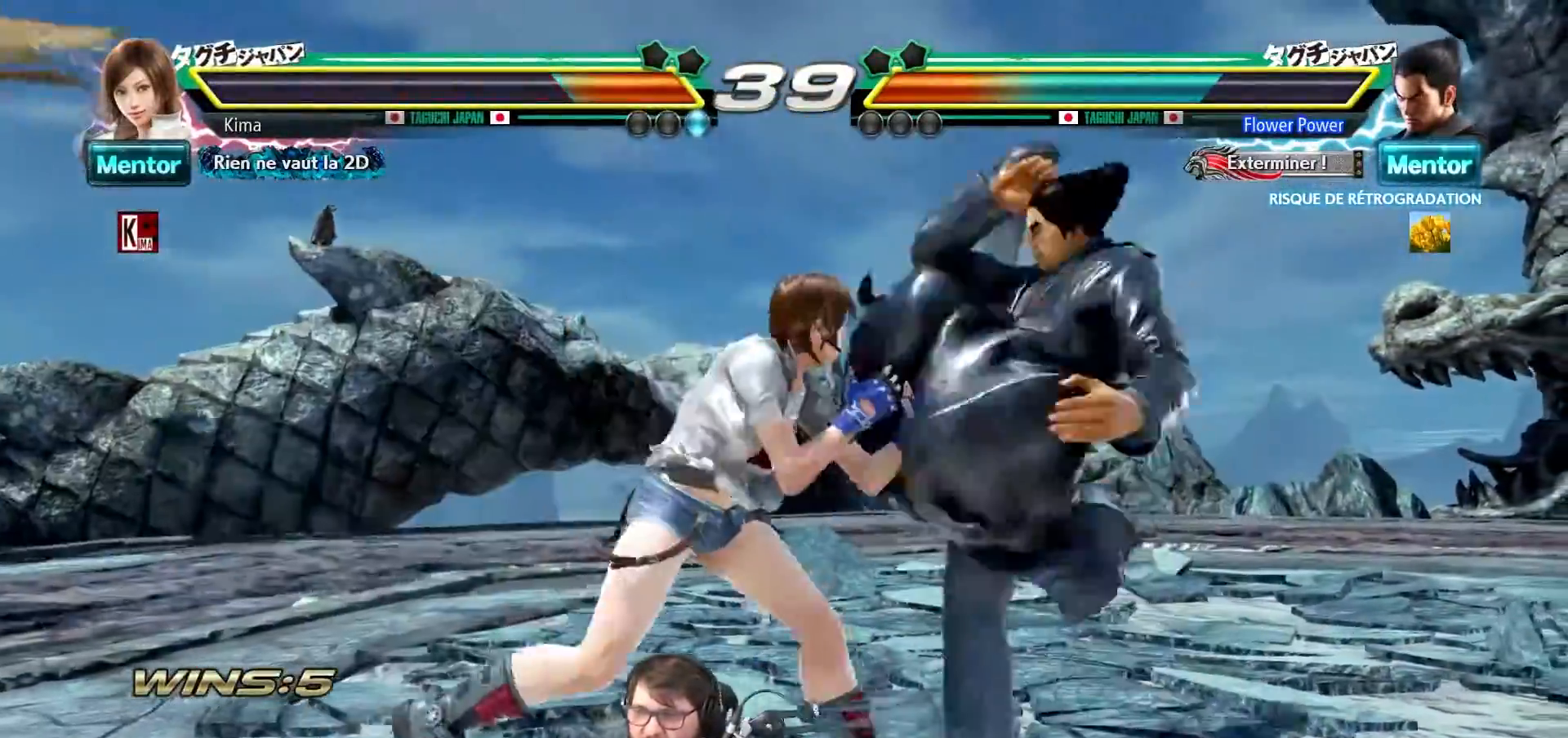
{"buttons": [], "left_stick": "left", "events": [[67, "SQUARE", "up"], [450, "left_stick", "left"]]}
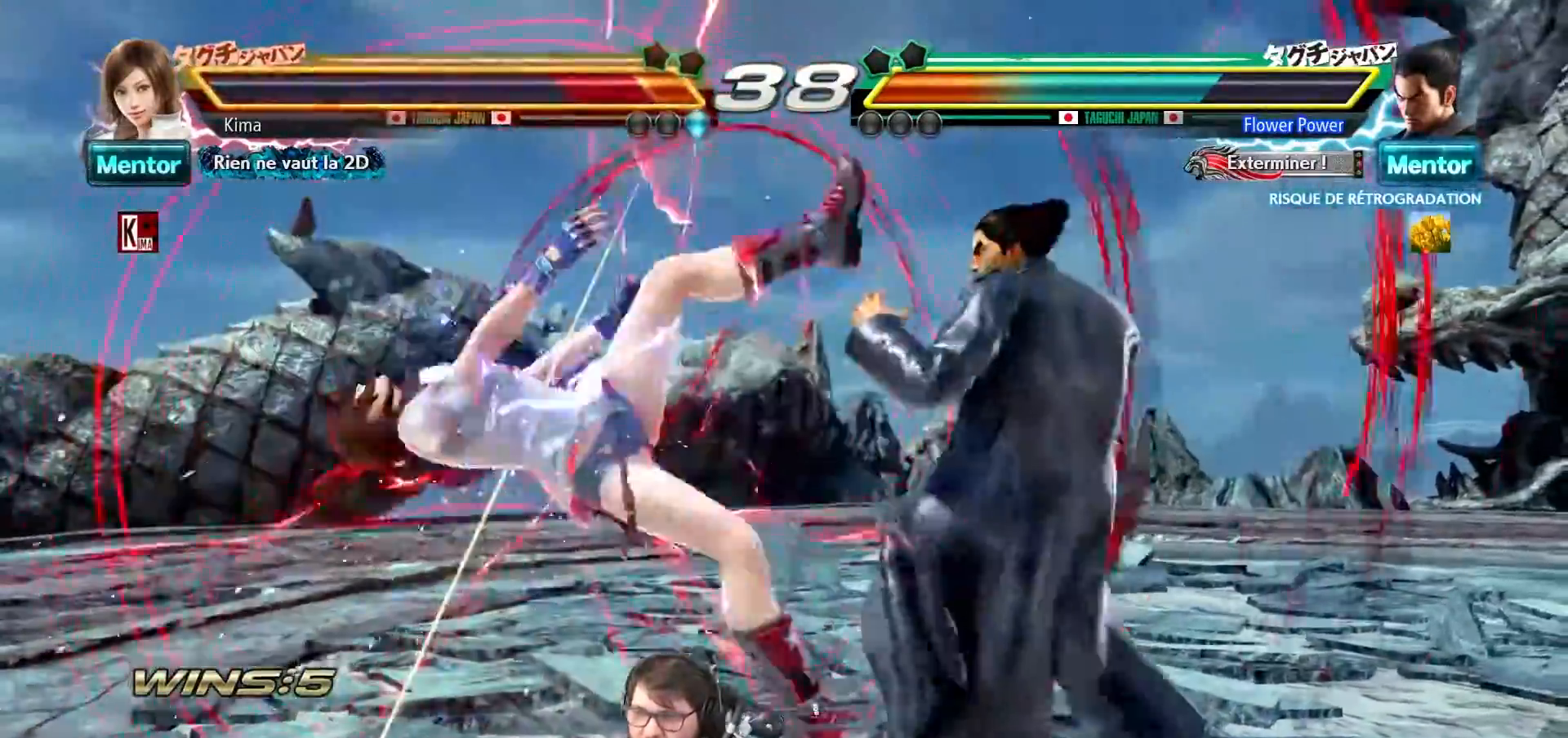
{"buttons": [], "left_stick": "left", "events": []}
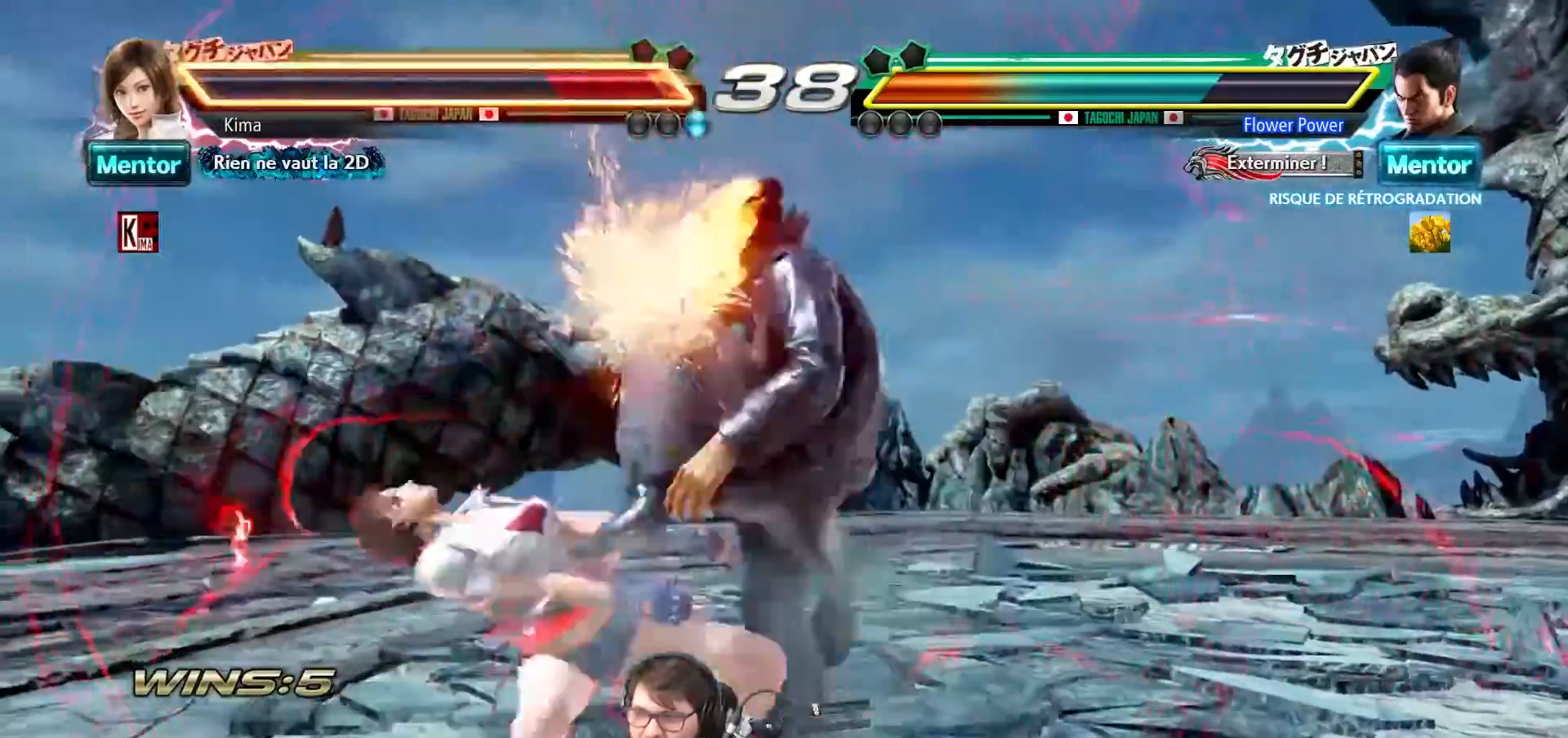
{"buttons": [], "left_stick": "left", "events": []}
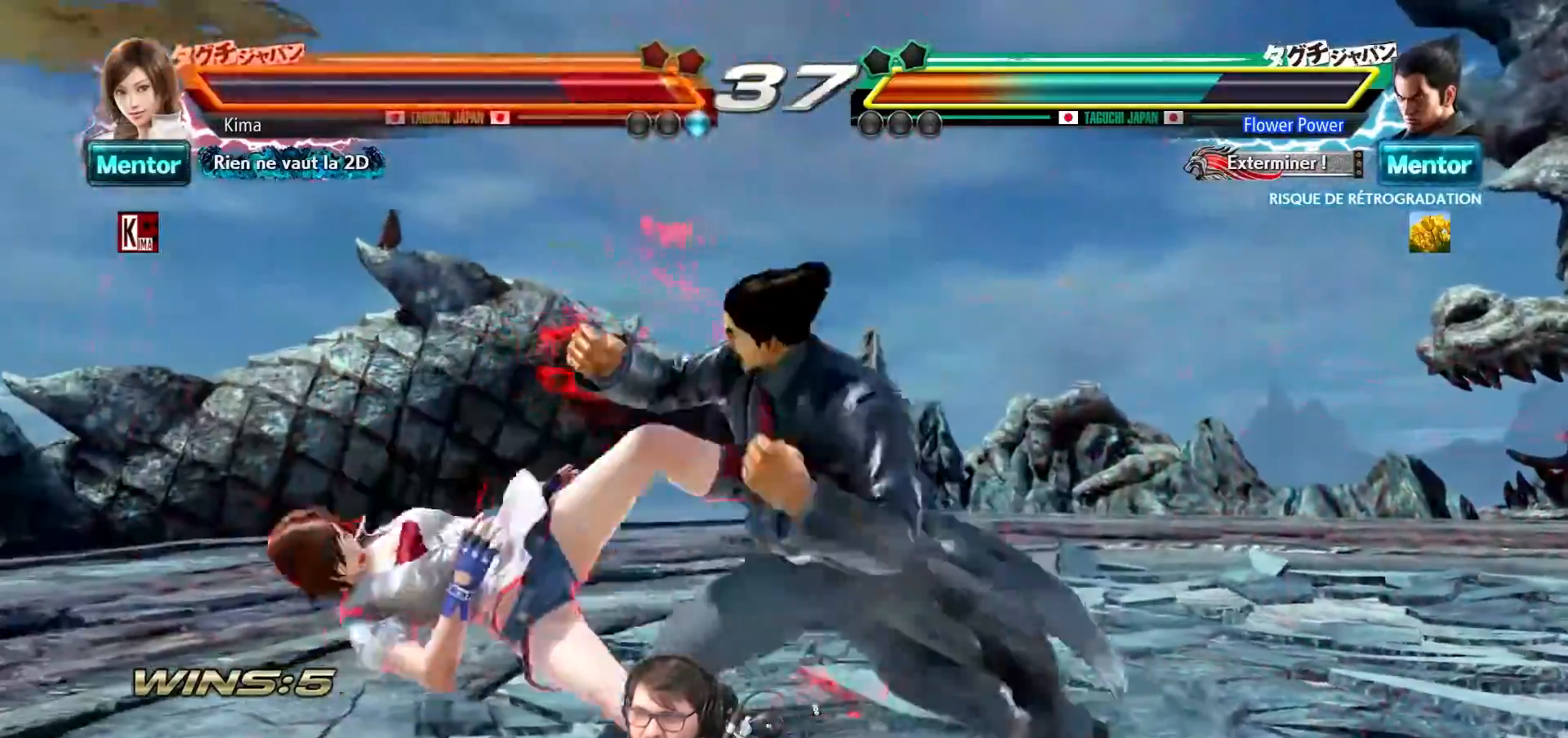
{"buttons": [], "left_stick": "left", "events": []}
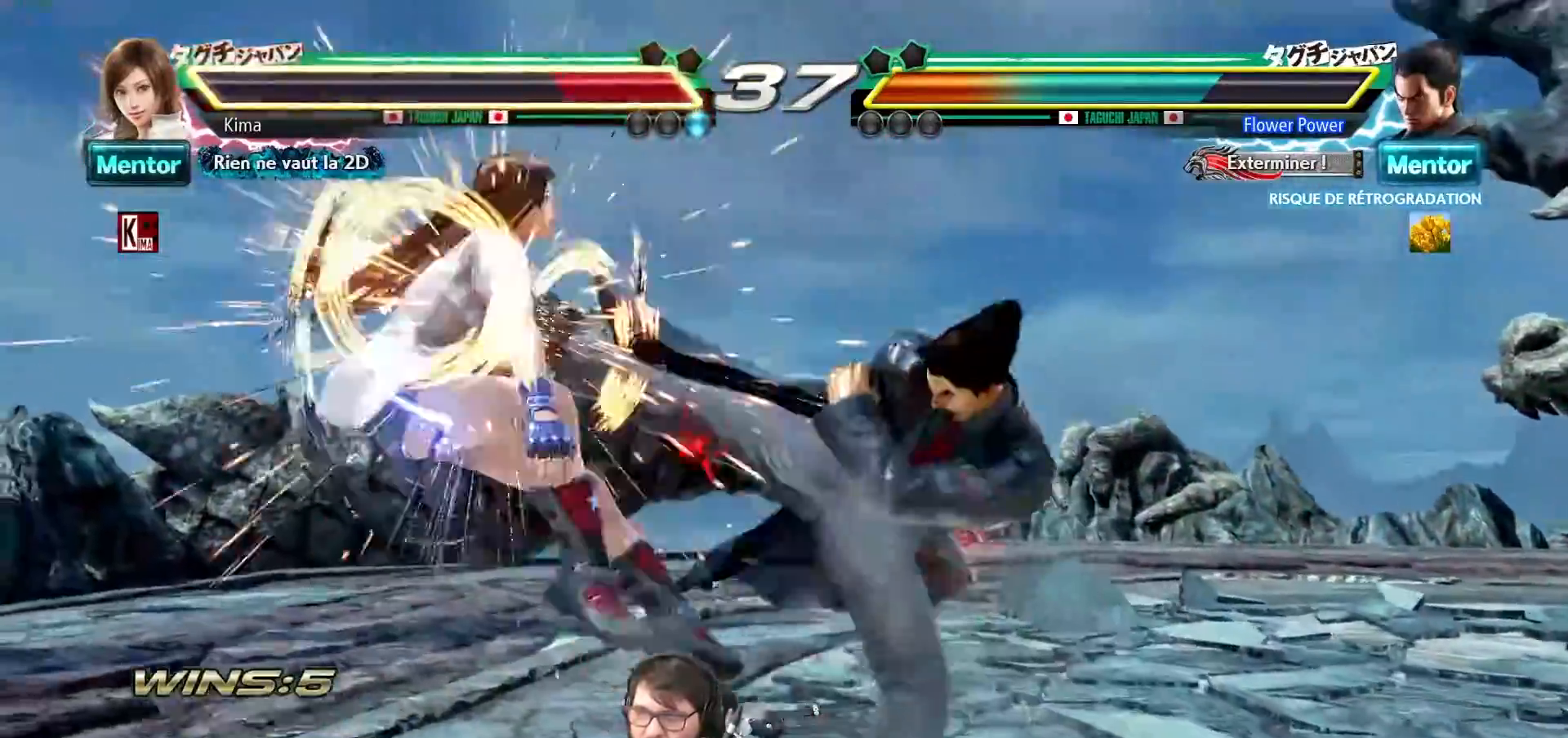
{"buttons": [], "left_stick": "center", "events": [[300, "left_stick", "center"]]}
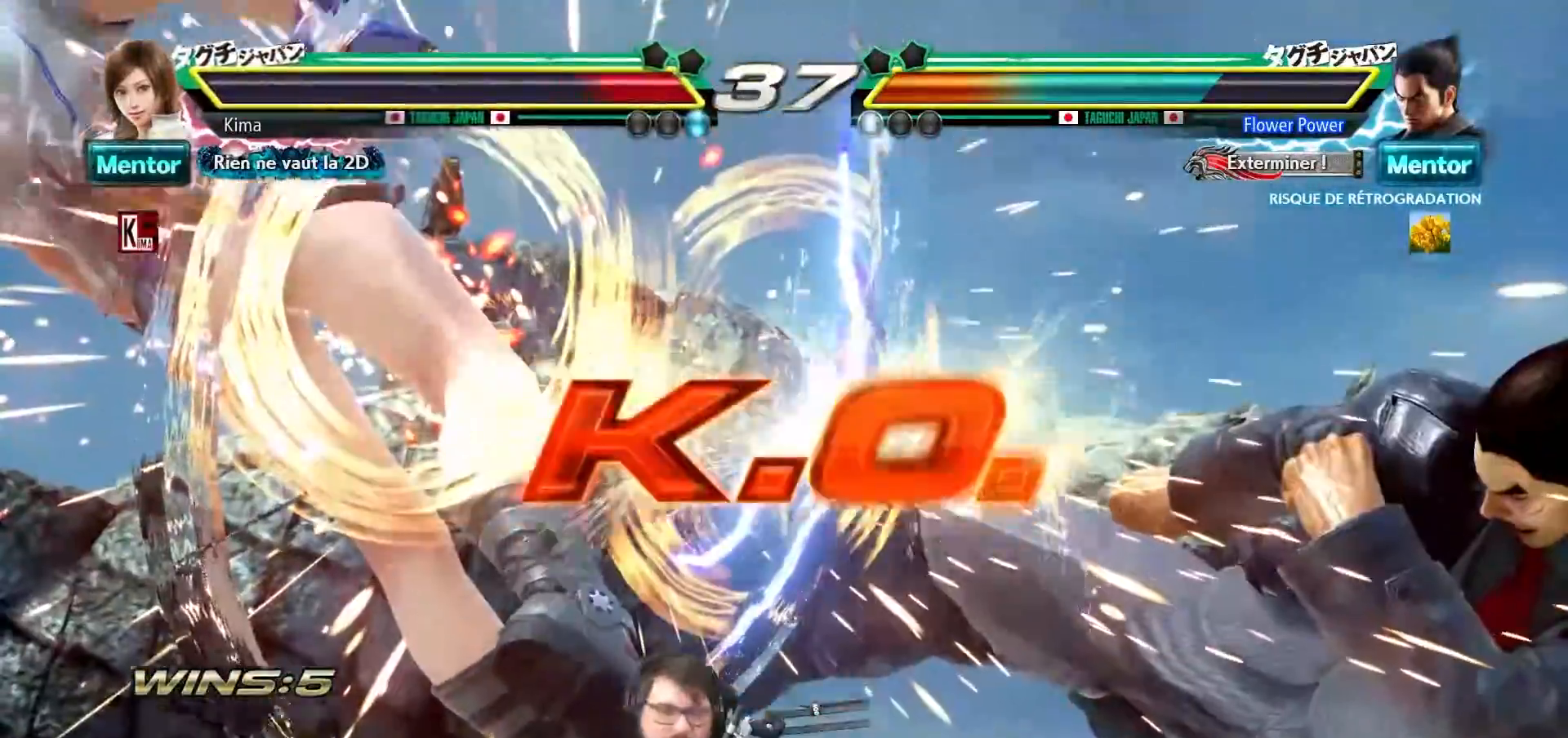
{"buttons": ["SQUARE"], "left_stick": "center", "events": [[100, "CROSS", "down"], [100, "SQUARE", "down"], [167, "TRIANGLE", "down"], [183, "CROSS", "up"], [183, "SQUARE", "up"], [267, "TRIANGLE", "up"], [317, "SQUARE", "down"], [383, "SQUARE", "up"], [383, "TRIANGLE", "down"], [450, "TRIANGLE", "up"], [500, "SQUARE", "down"]]}
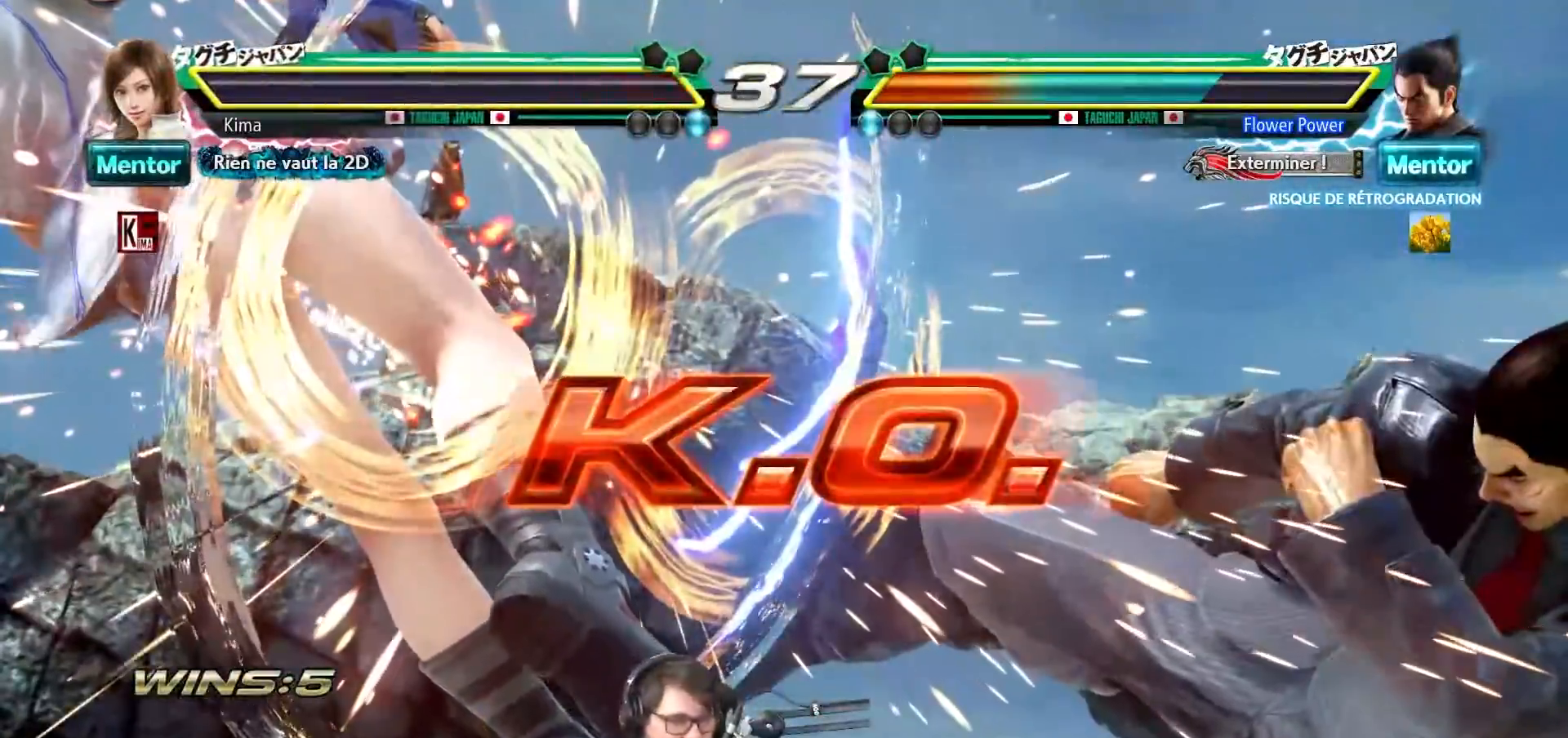
{"buttons": [], "left_stick": "center", "events": [[17, "CROSS", "down"], [33, "CROSS", "up"], [67, "SQUARE", "up"], [67, "TRIANGLE", "down"], [133, "TRIANGLE", "up"], [183, "SQUARE", "down"], [250, "SQUARE", "up"], [250, "TRIANGLE", "down"], [317, "TRIANGLE", "up"], [367, "SQUARE", "down"], [417, "SQUARE", "up"], [417, "TRIANGLE", "down"], [500, "TRIANGLE", "up"]]}
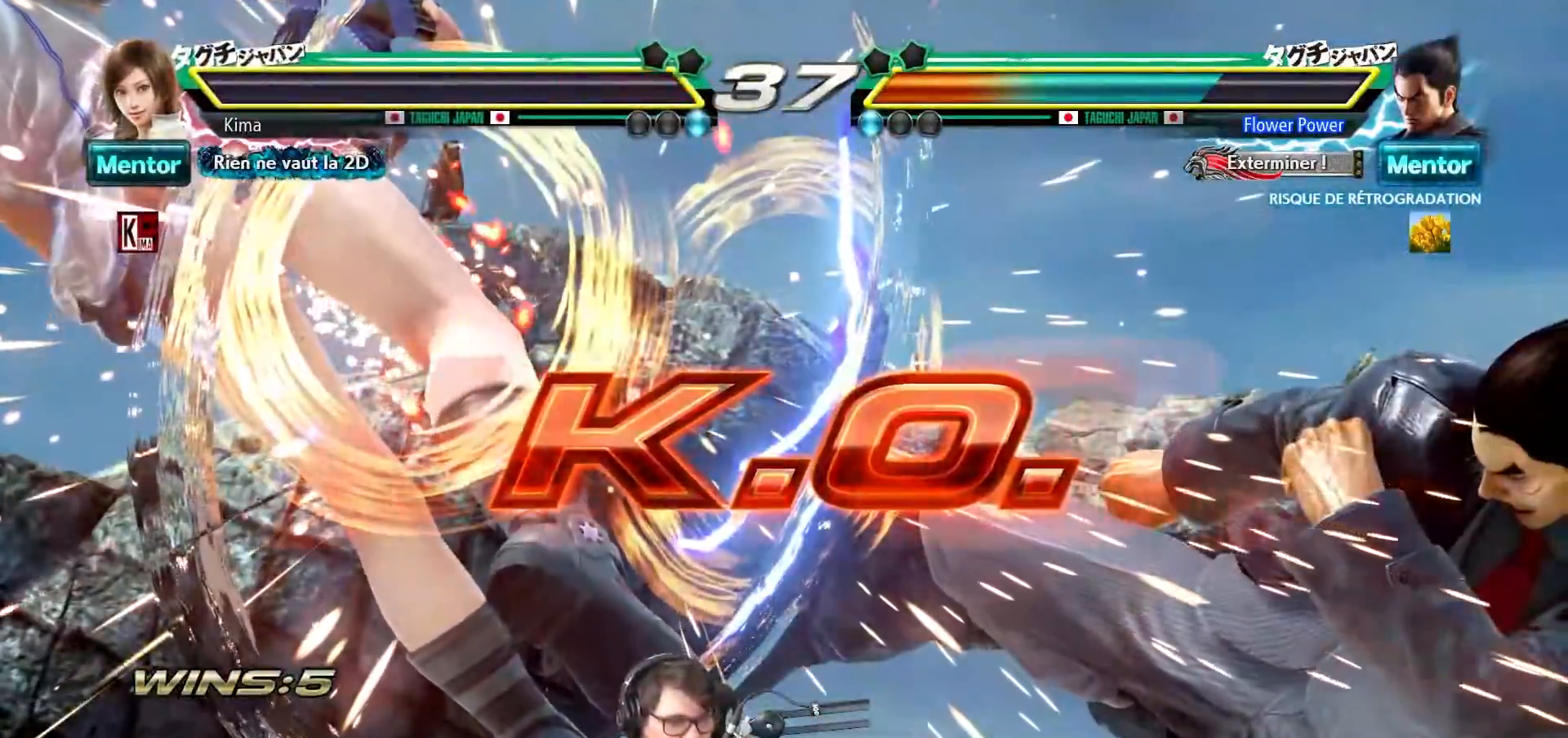
{"buttons": [], "left_stick": "center", "events": [[33, "SQUARE", "down"], [50, "CROSS", "down"], [83, "CROSS", "up"], [83, "SQUARE", "up"]]}
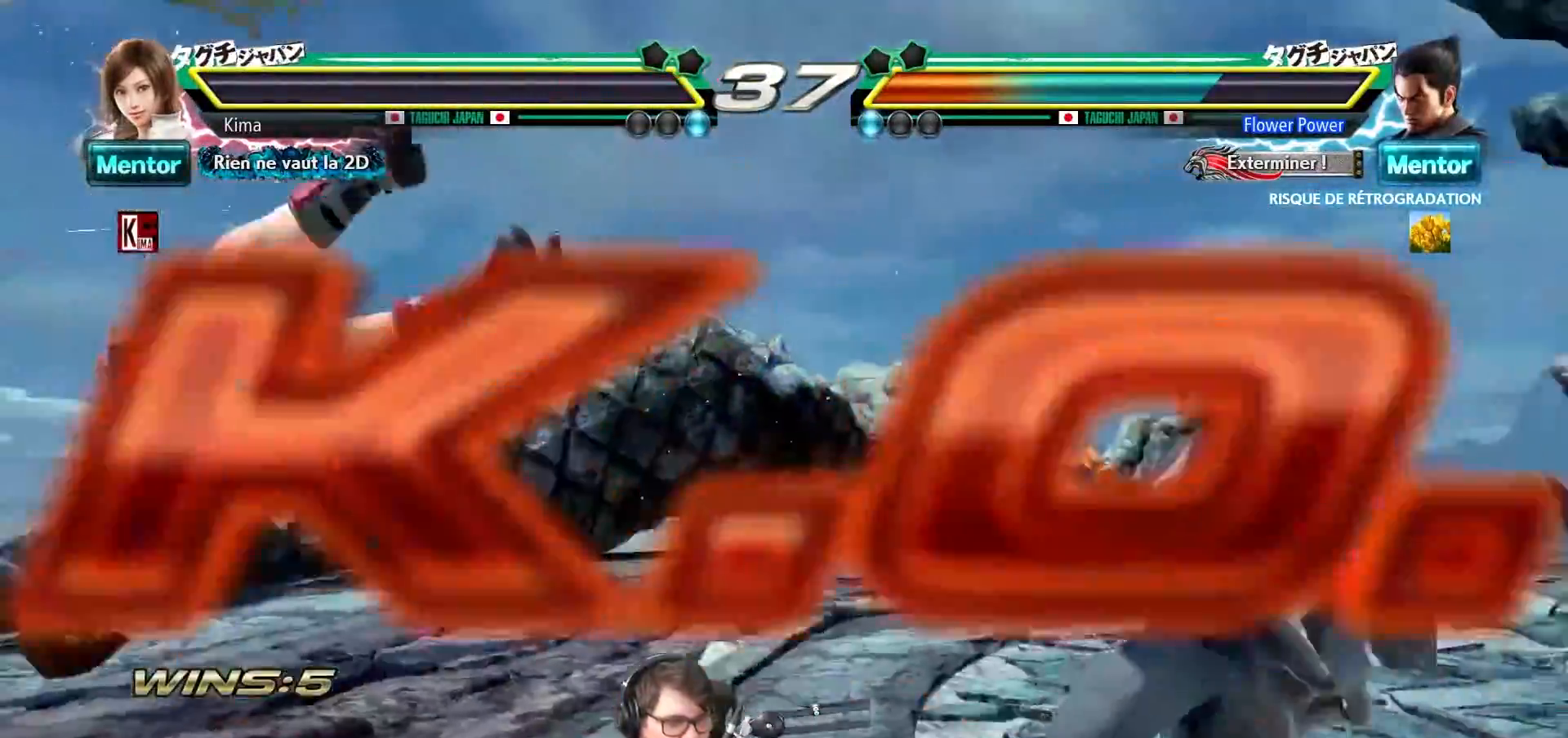
{"buttons": [], "left_stick": "center", "events": []}
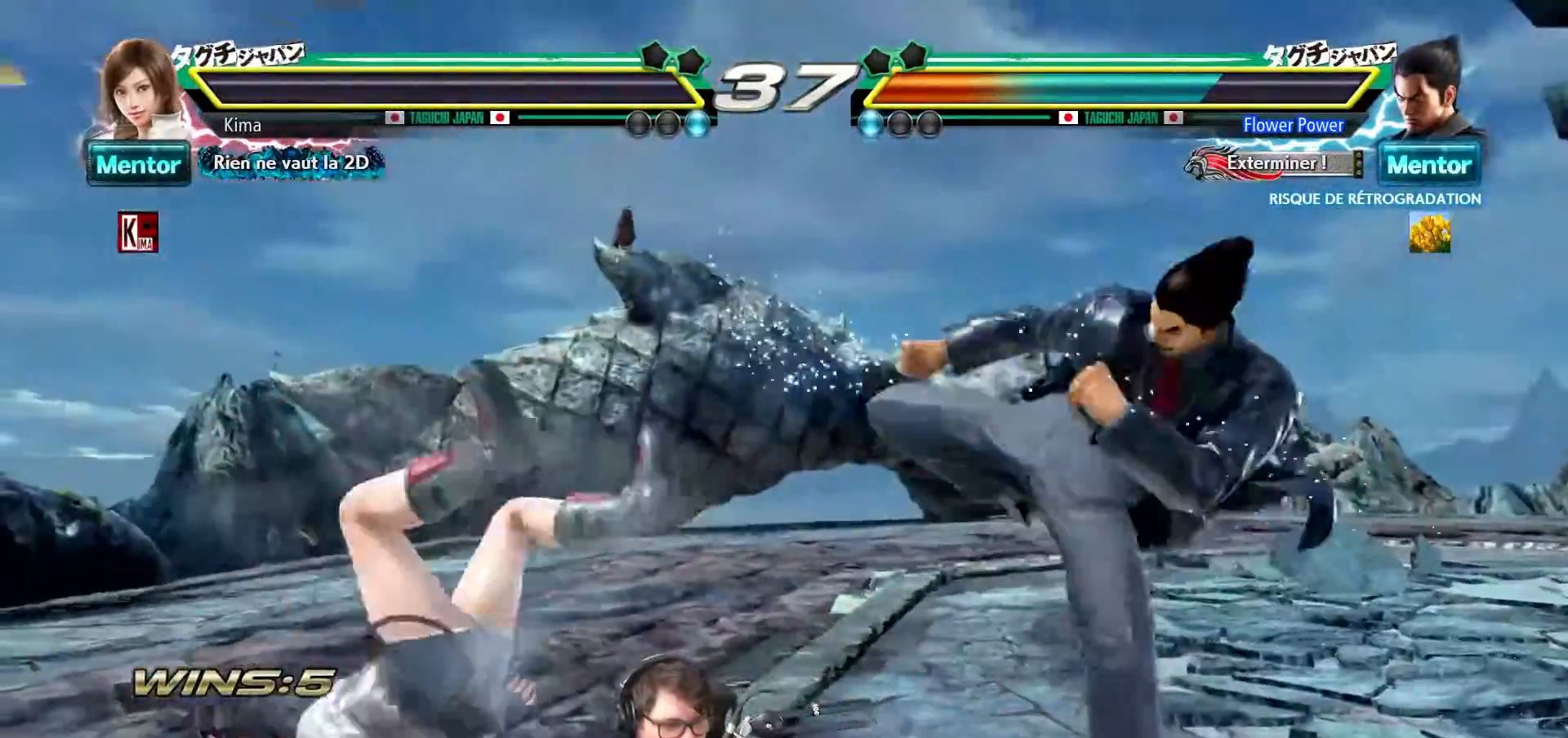
{"buttons": ["CROSS", "SQUARE"], "left_stick": "center", "events": [[183, "TRIANGLE", "down"], [350, "TRIANGLE", "up"], [450, "CROSS", "down"], [483, "SQUARE", "down"]]}
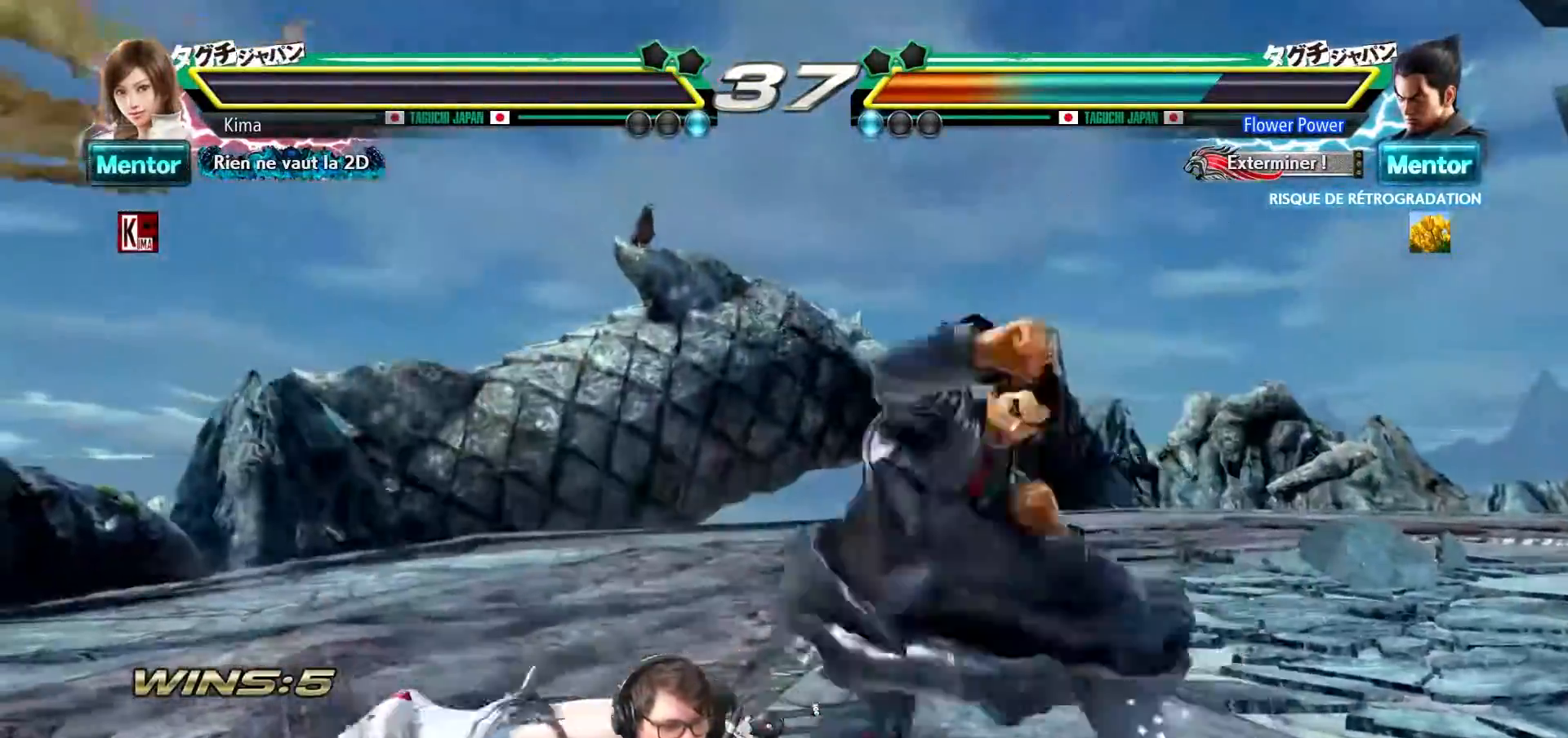
{"buttons": [], "left_stick": "center", "events": [[50, "SQUARE", "up"], [67, "CROSS", "up"], [67, "TRIANGLE", "down"], [133, "TRIANGLE", "up"], [183, "SQUARE", "down"], [200, "CROSS", "down"], [250, "CROSS", "up"], [250, "SQUARE", "up"], [283, "TRIANGLE", "down"], [317, "TRIANGLE", "up"], [350, "CROSS", "down"], [383, "SQUARE", "down"], [417, "CROSS", "up"], [433, "SQUARE", "up"], [450, "TRIANGLE", "down"], [483, "TRIANGLE", "up"]]}